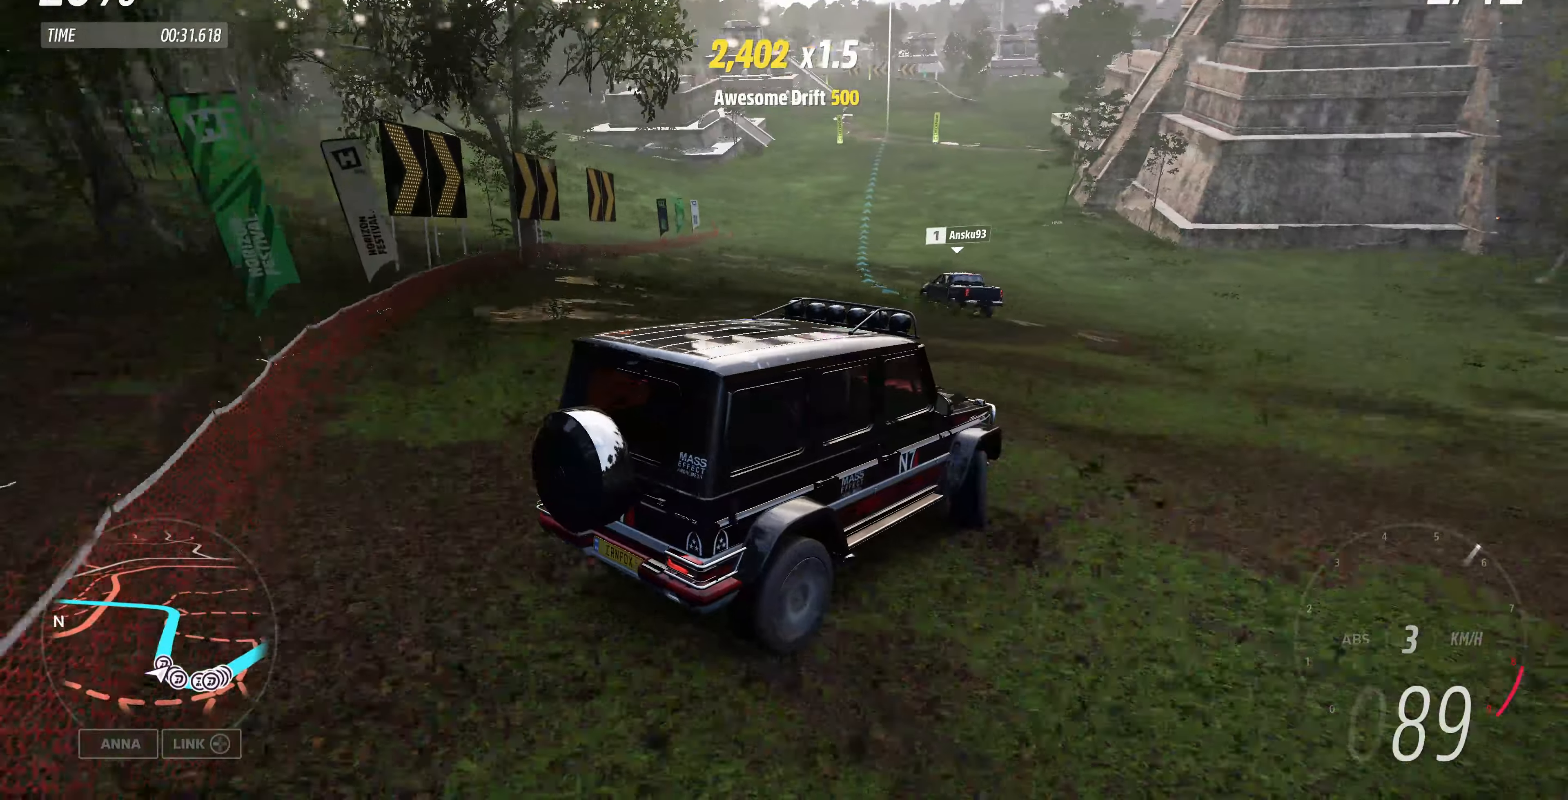
Gameplay with a controller (PlayStation layout); each line is a JSON object with the inputs held at the frame after it. "events" lists button and stick changes between this image and that frame as [ms after this image, input, new state], when the widget could be followed in between.
{"buttons": ["R2"], "left_stick": "up-left", "right_stick": "up", "events": []}
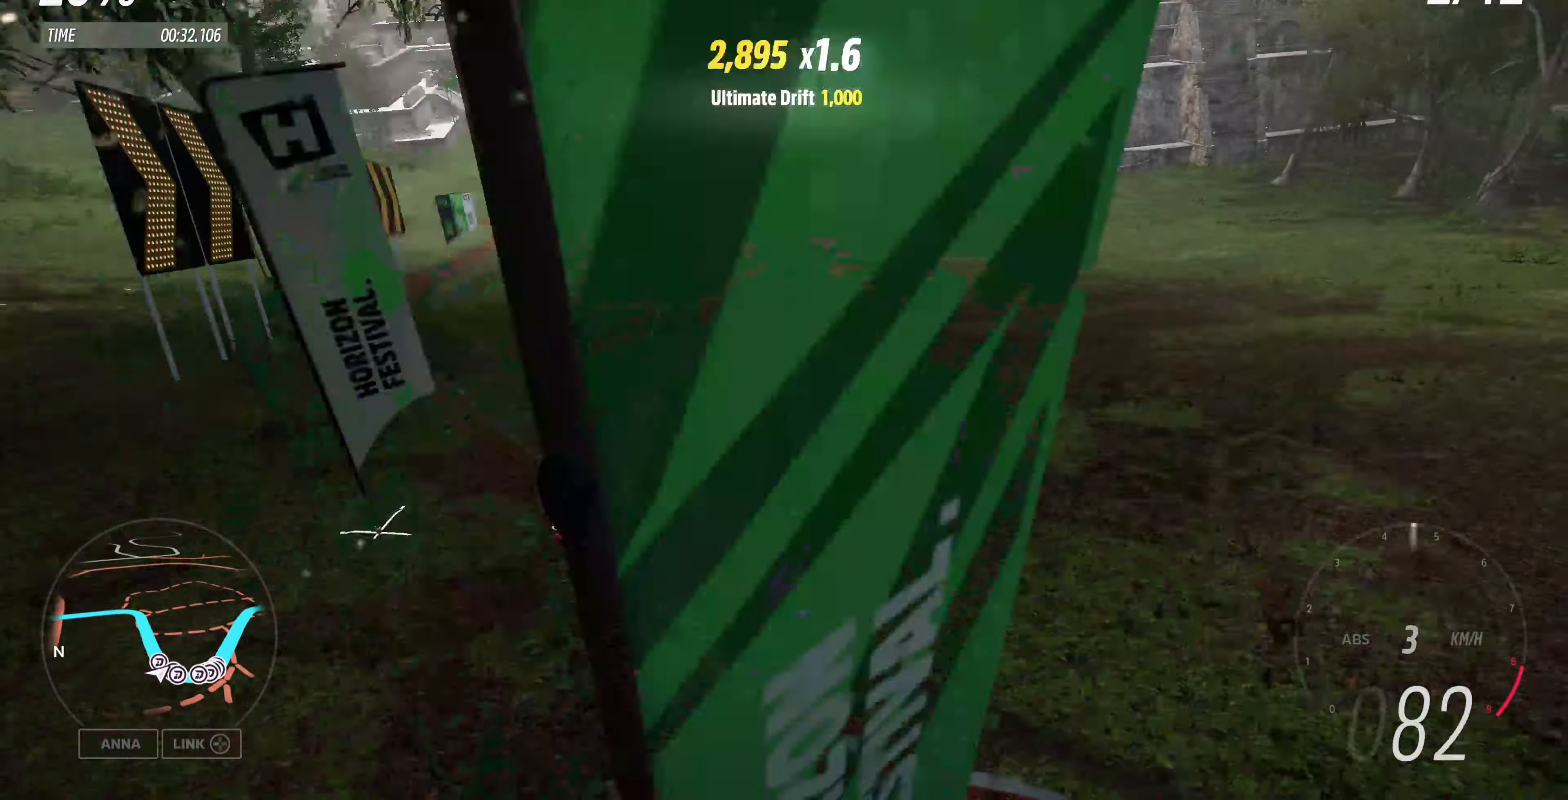
{"buttons": ["R2"], "left_stick": "up-left", "right_stick": "up-left", "events": [[34, "right_stick", "up-left"]]}
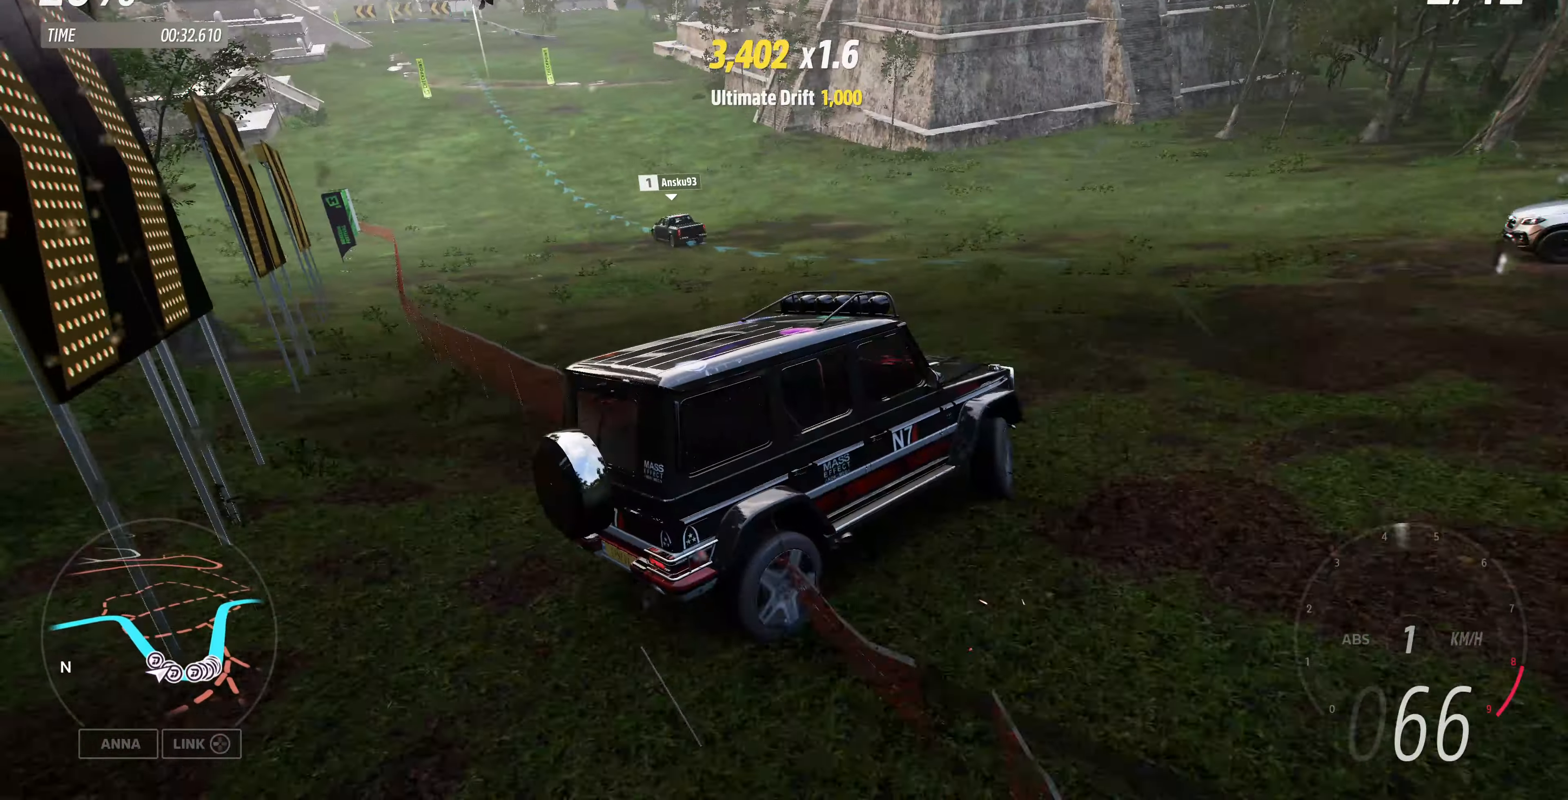
{"buttons": ["R2"], "left_stick": "up-left", "right_stick": "up-left", "events": []}
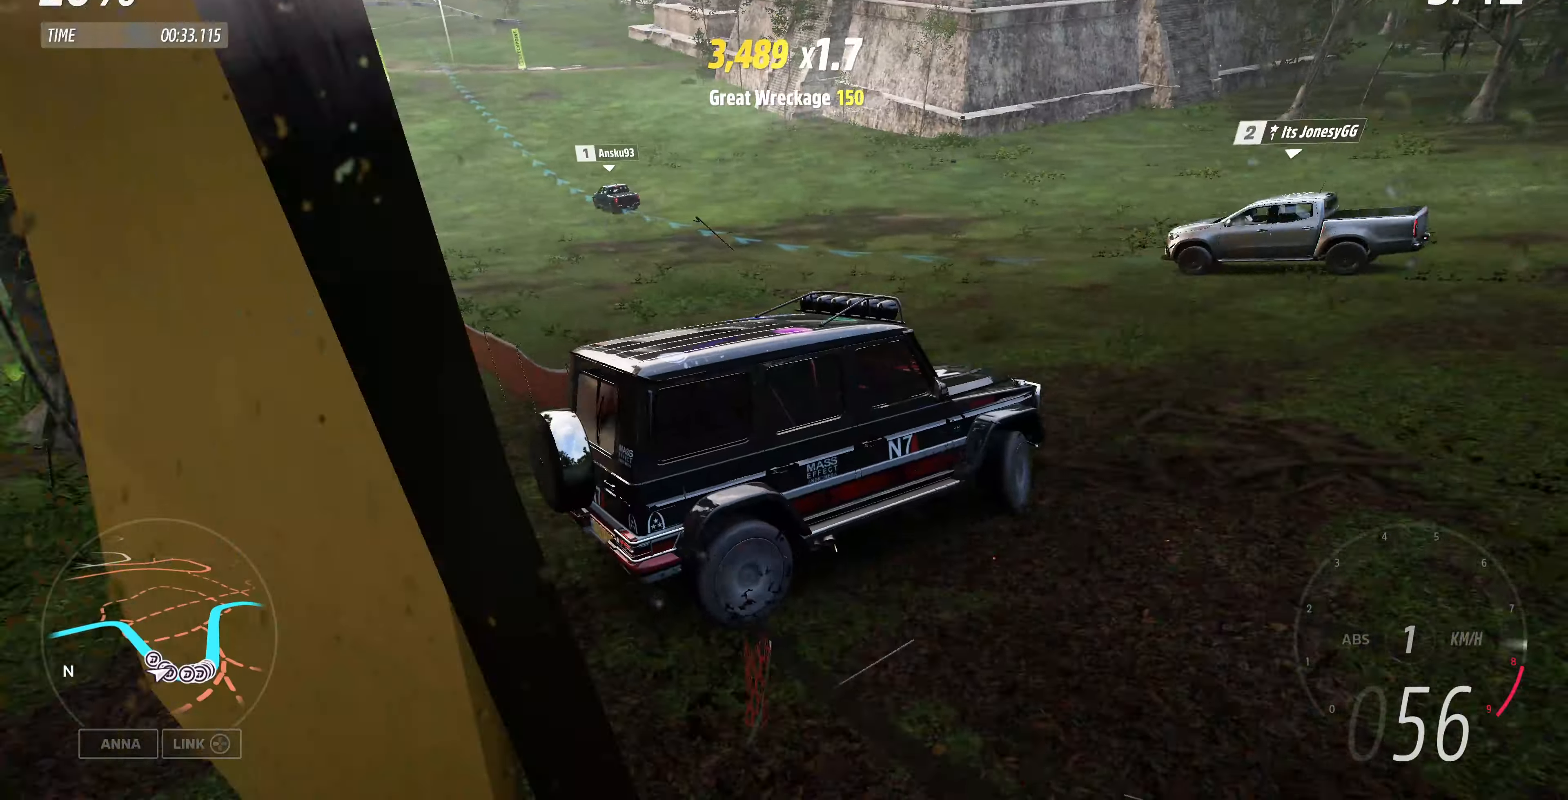
{"buttons": ["R2"], "left_stick": "up-left", "right_stick": "up-left", "events": []}
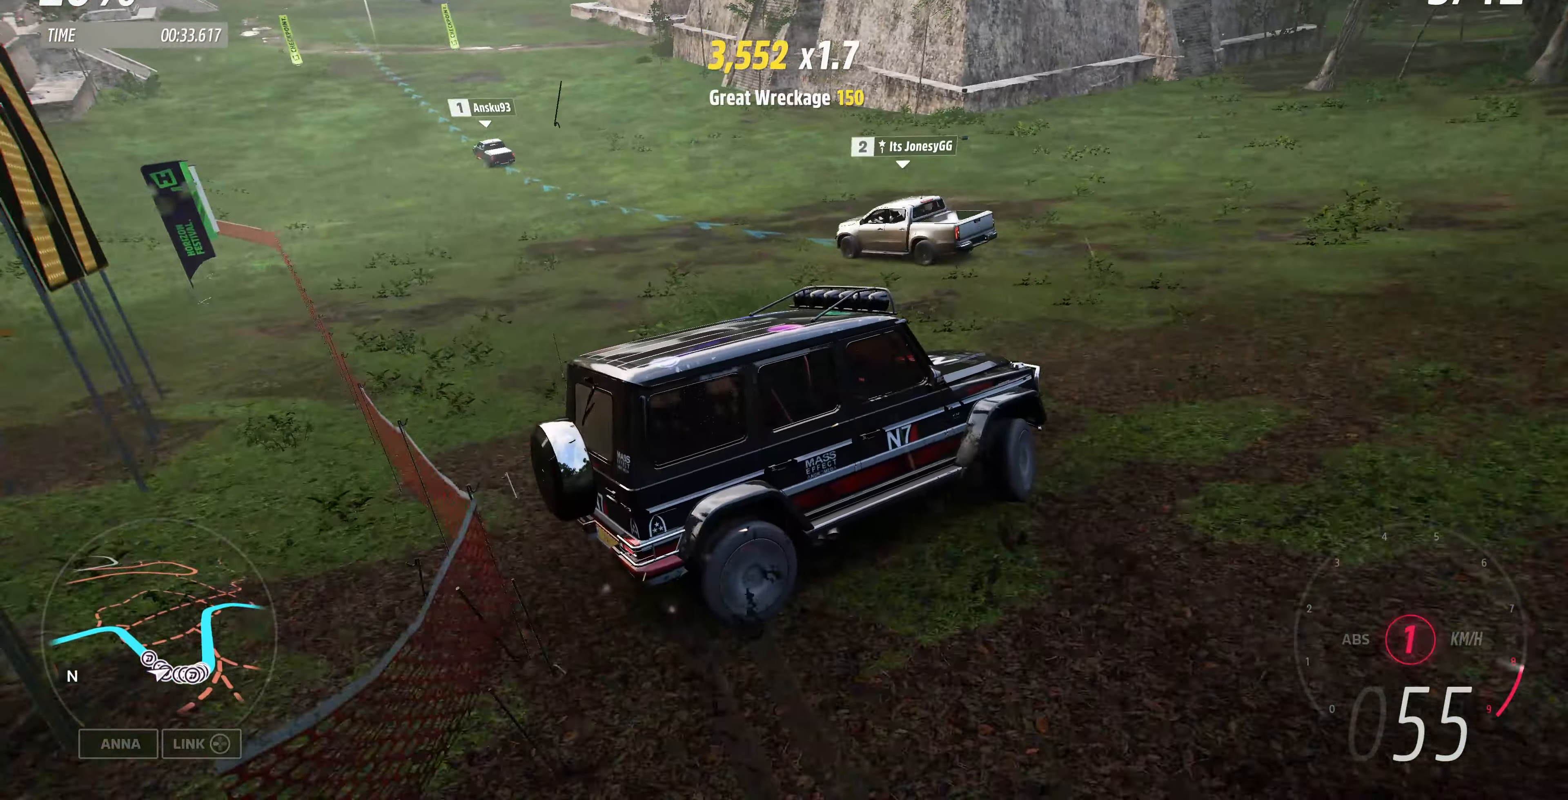
{"buttons": ["R2"], "left_stick": "up-left", "right_stick": "up-left", "events": []}
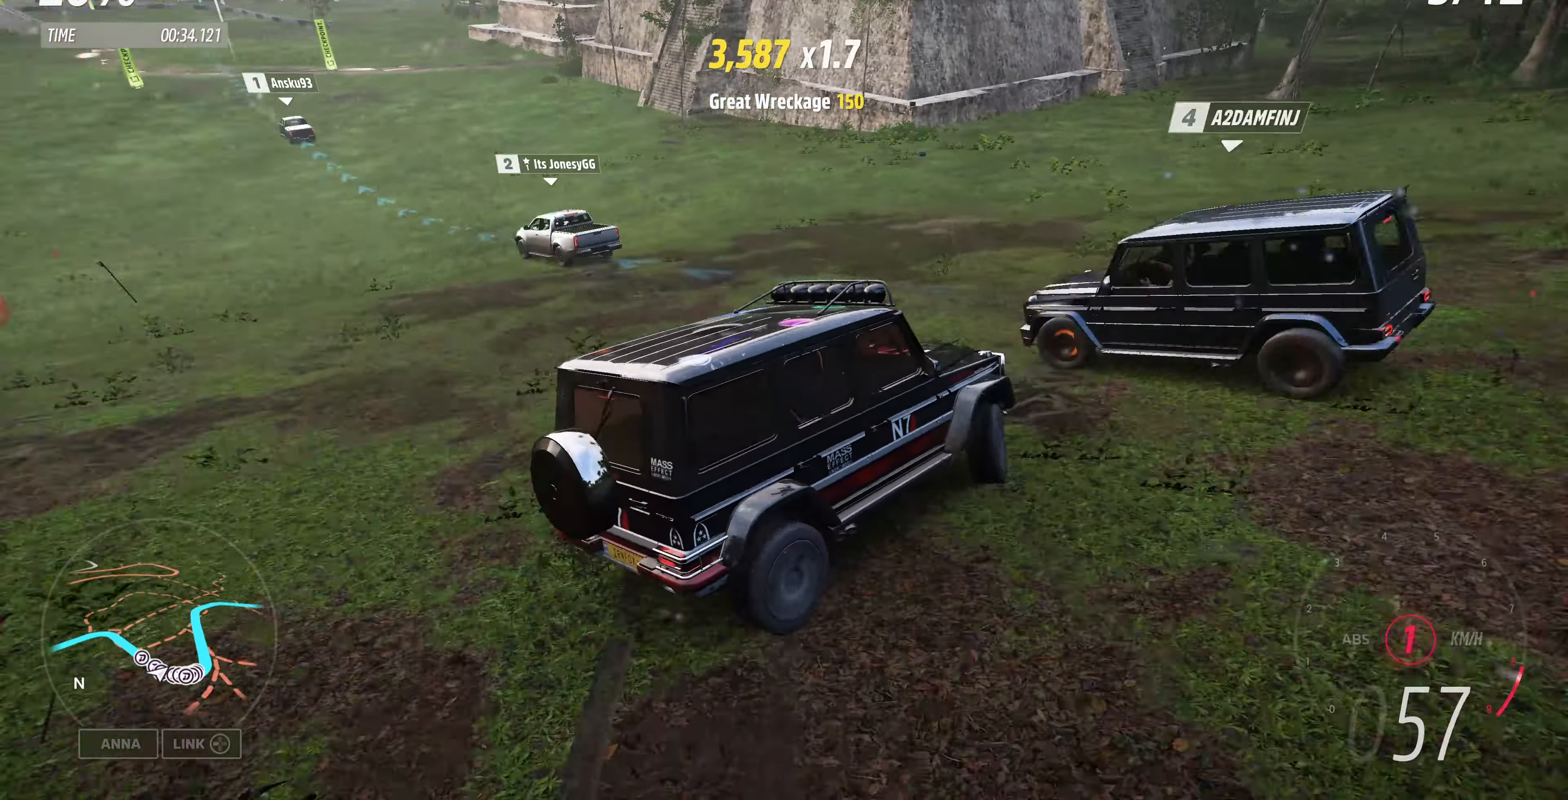
{"buttons": ["R2"], "left_stick": "center", "right_stick": "up-left", "events": [[467, "left_stick", "center"]]}
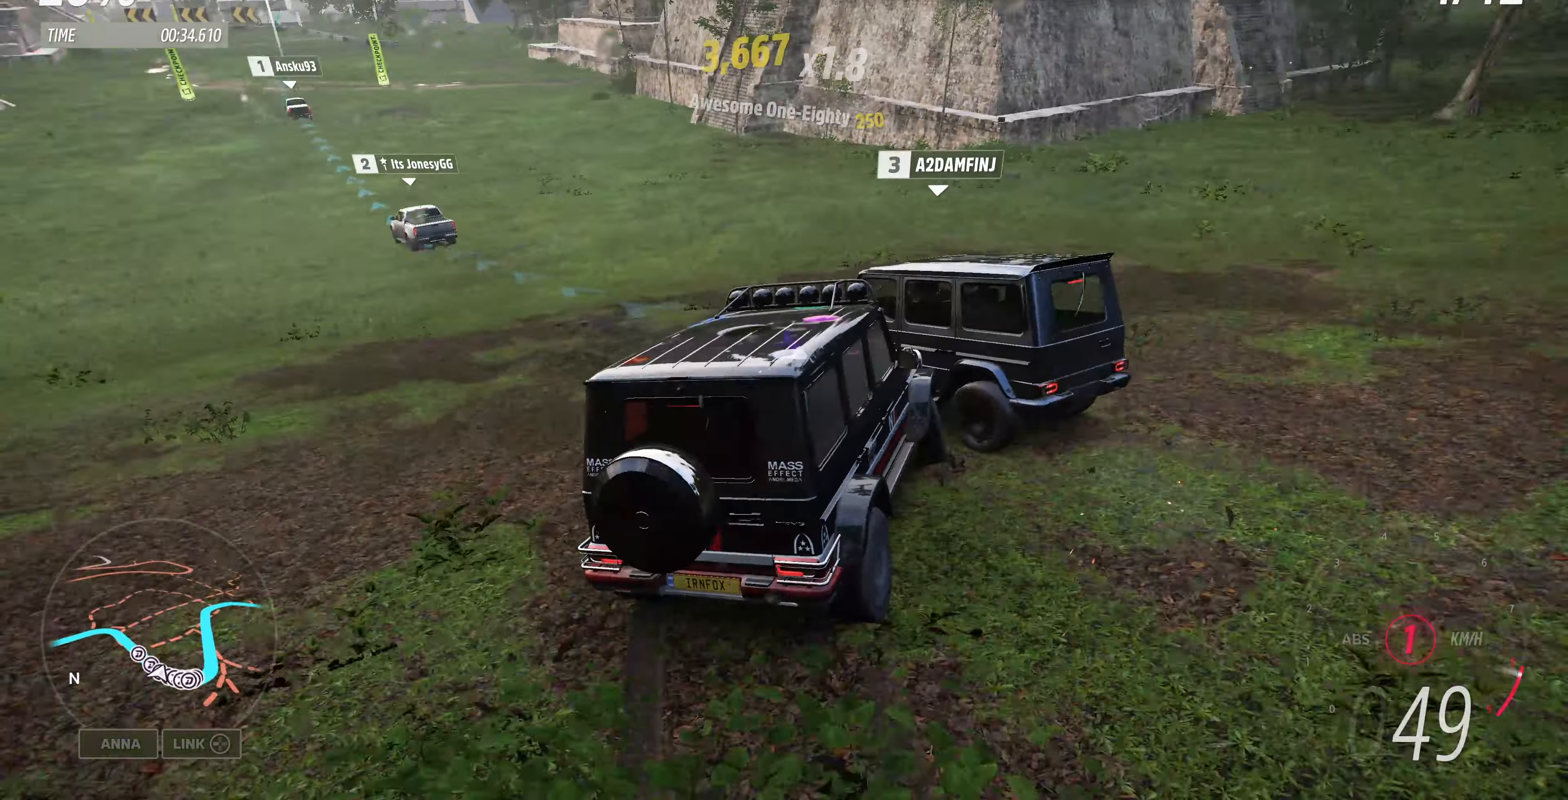
{"buttons": ["R2"], "left_stick": "right", "right_stick": "up-left", "events": [[300, "left_stick", "right"]]}
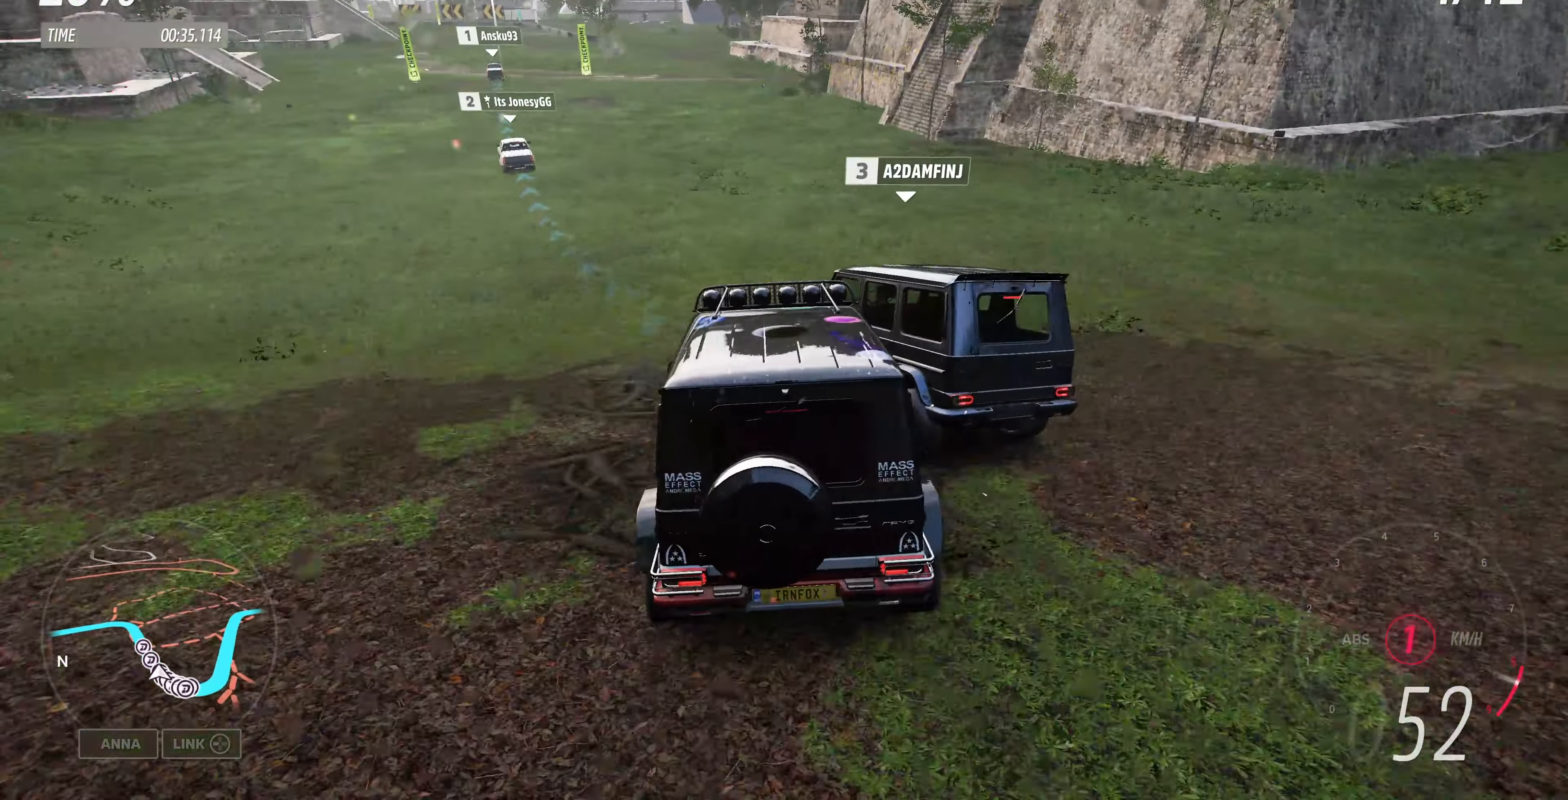
{"buttons": ["R2"], "left_stick": "up", "right_stick": "up", "events": [[67, "right_stick", "up"], [167, "left_stick", "up"]]}
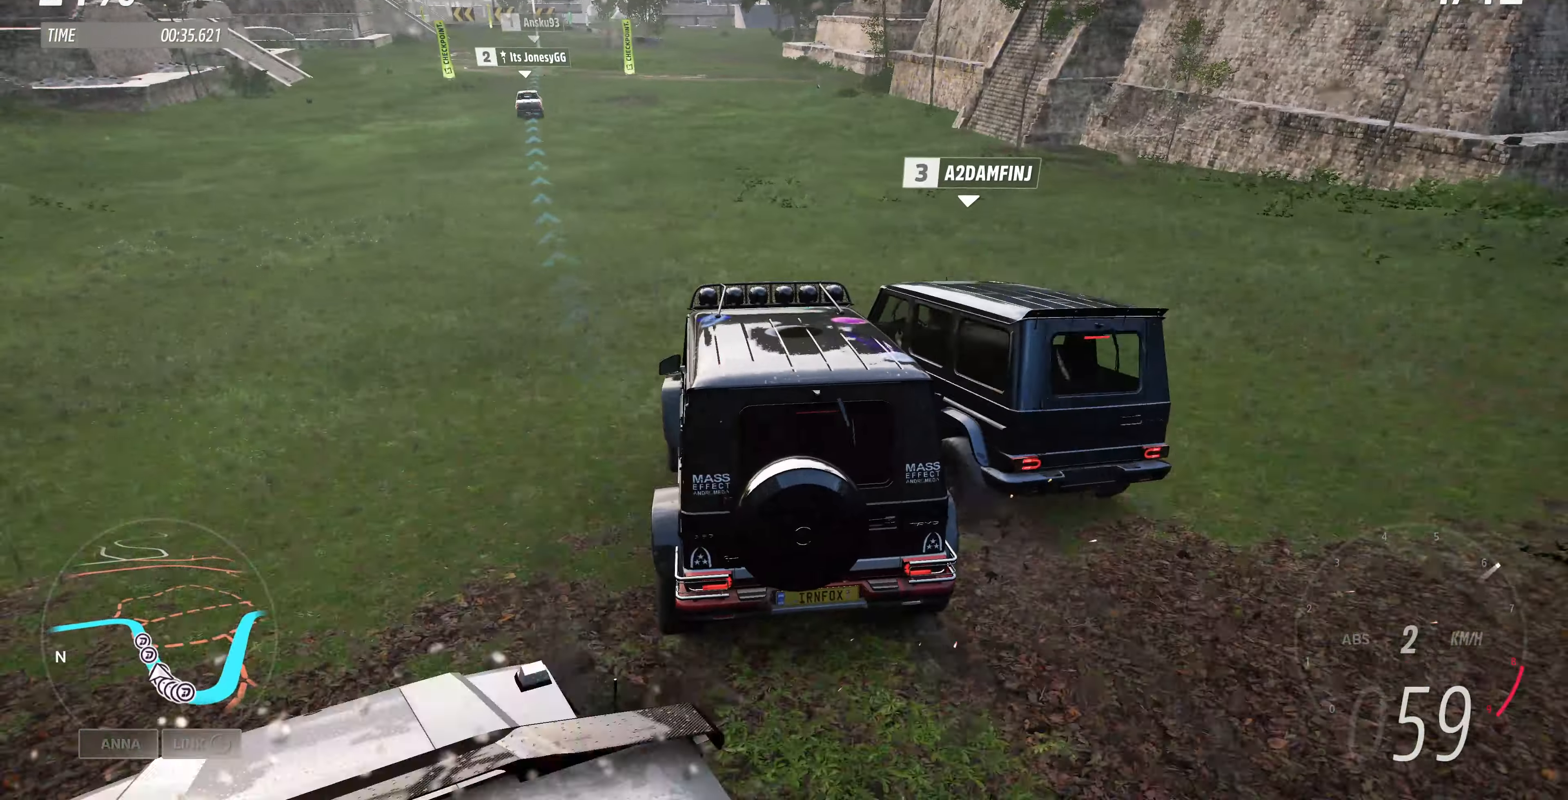
{"buttons": ["R2"], "left_stick": "up", "right_stick": "up", "events": []}
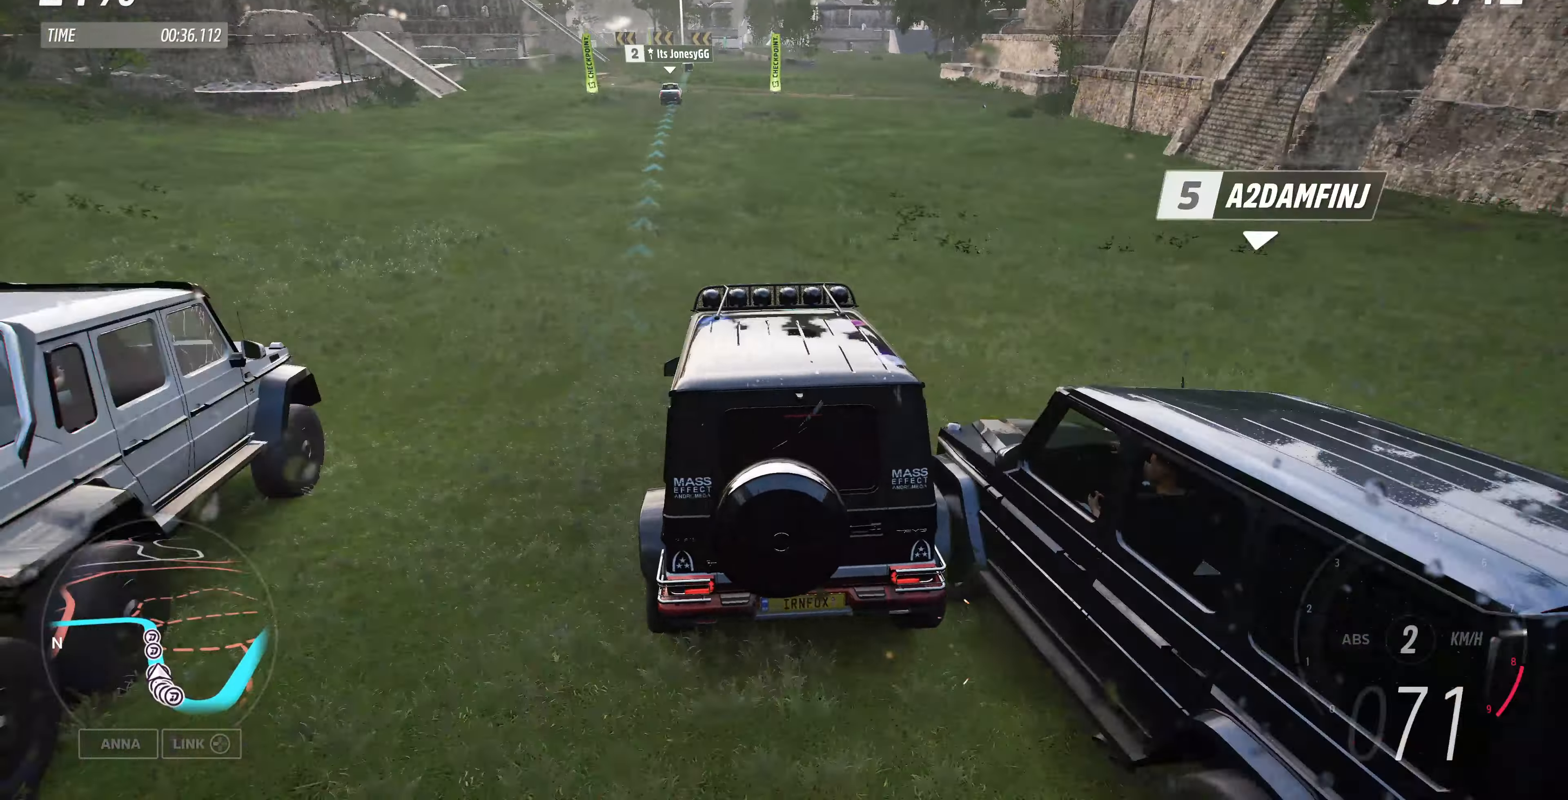
{"buttons": ["R2"], "left_stick": "up", "right_stick": "center", "events": [[167, "right_stick", "center"]]}
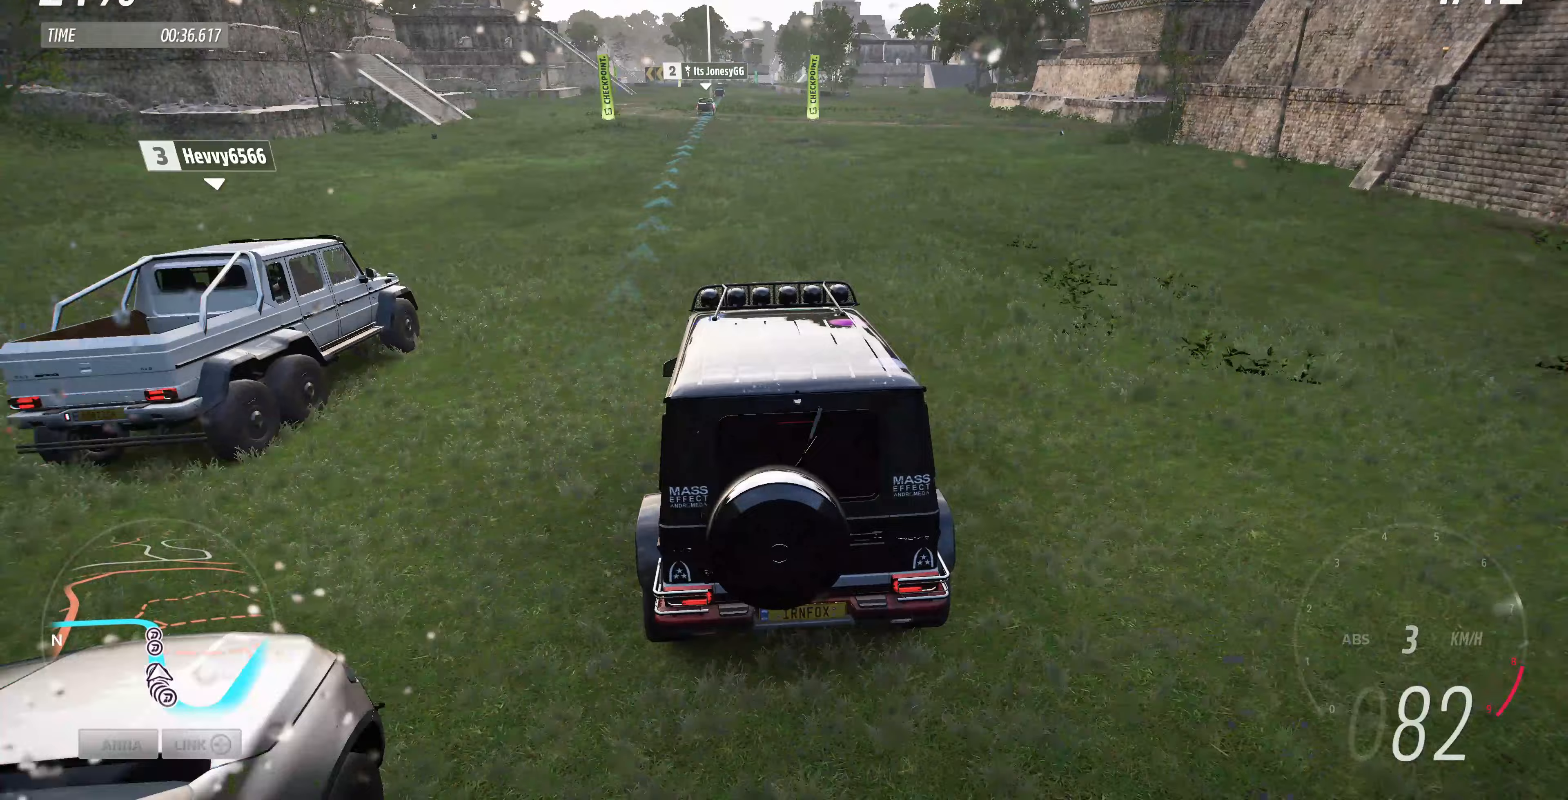
{"buttons": ["R2"], "left_stick": "up", "right_stick": "down", "events": [[267, "right_stick", "down"]]}
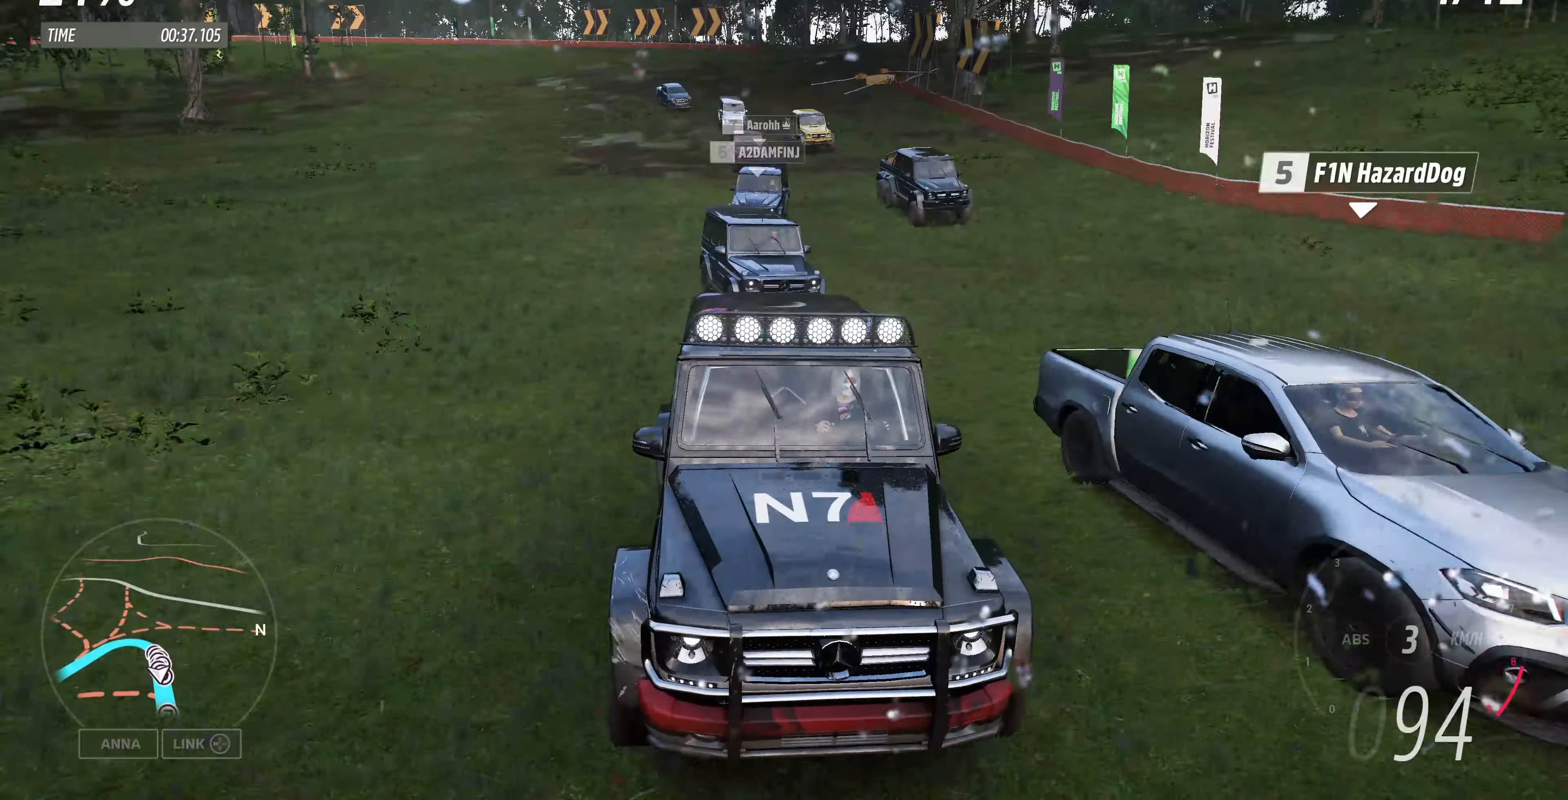
{"buttons": ["R2"], "left_stick": "up", "right_stick": "down", "events": []}
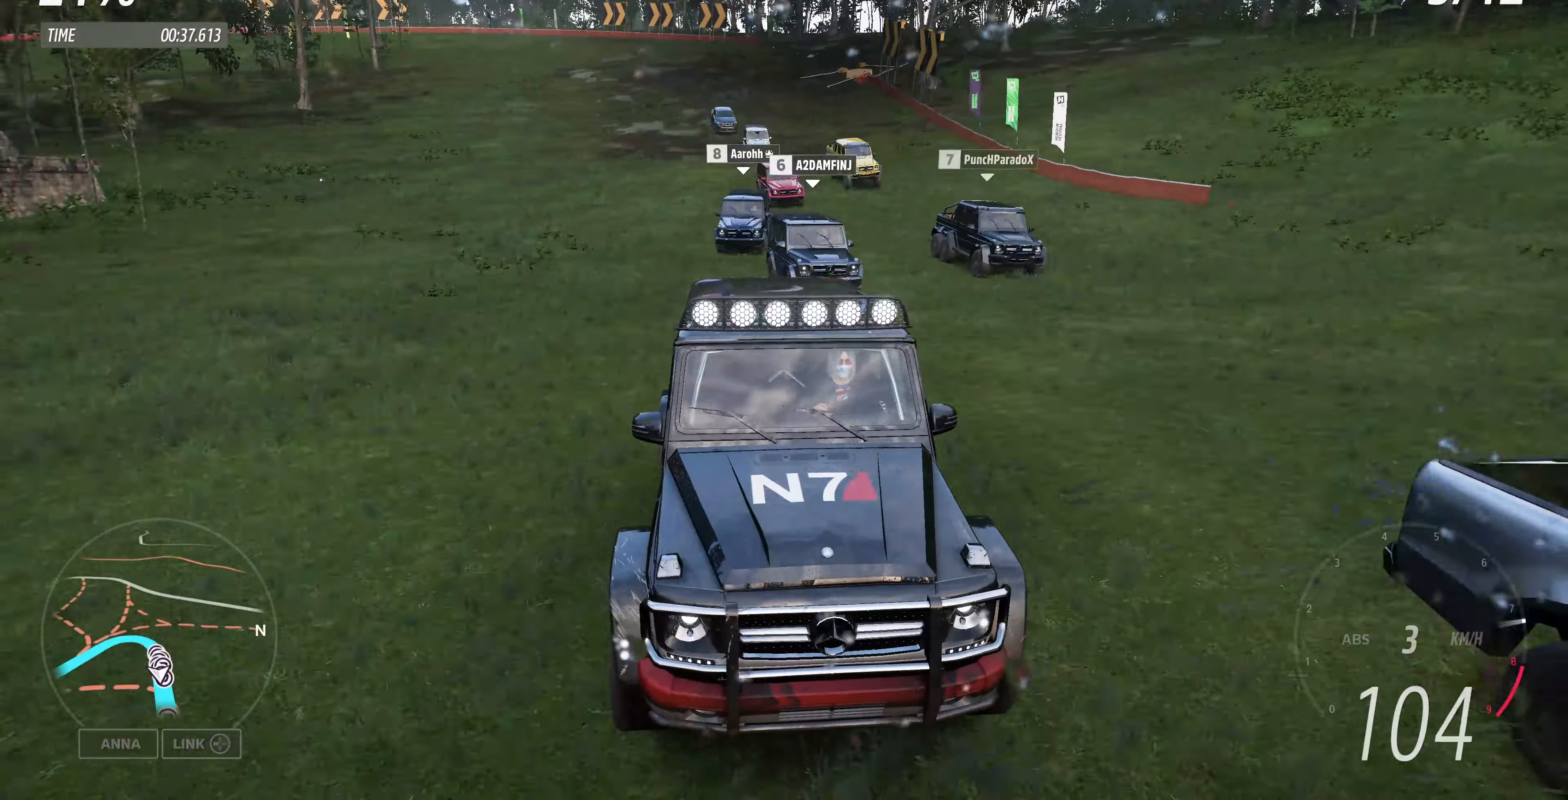
{"buttons": ["R2"], "left_stick": "up", "right_stick": "center", "events": [[33, "right_stick", "center"]]}
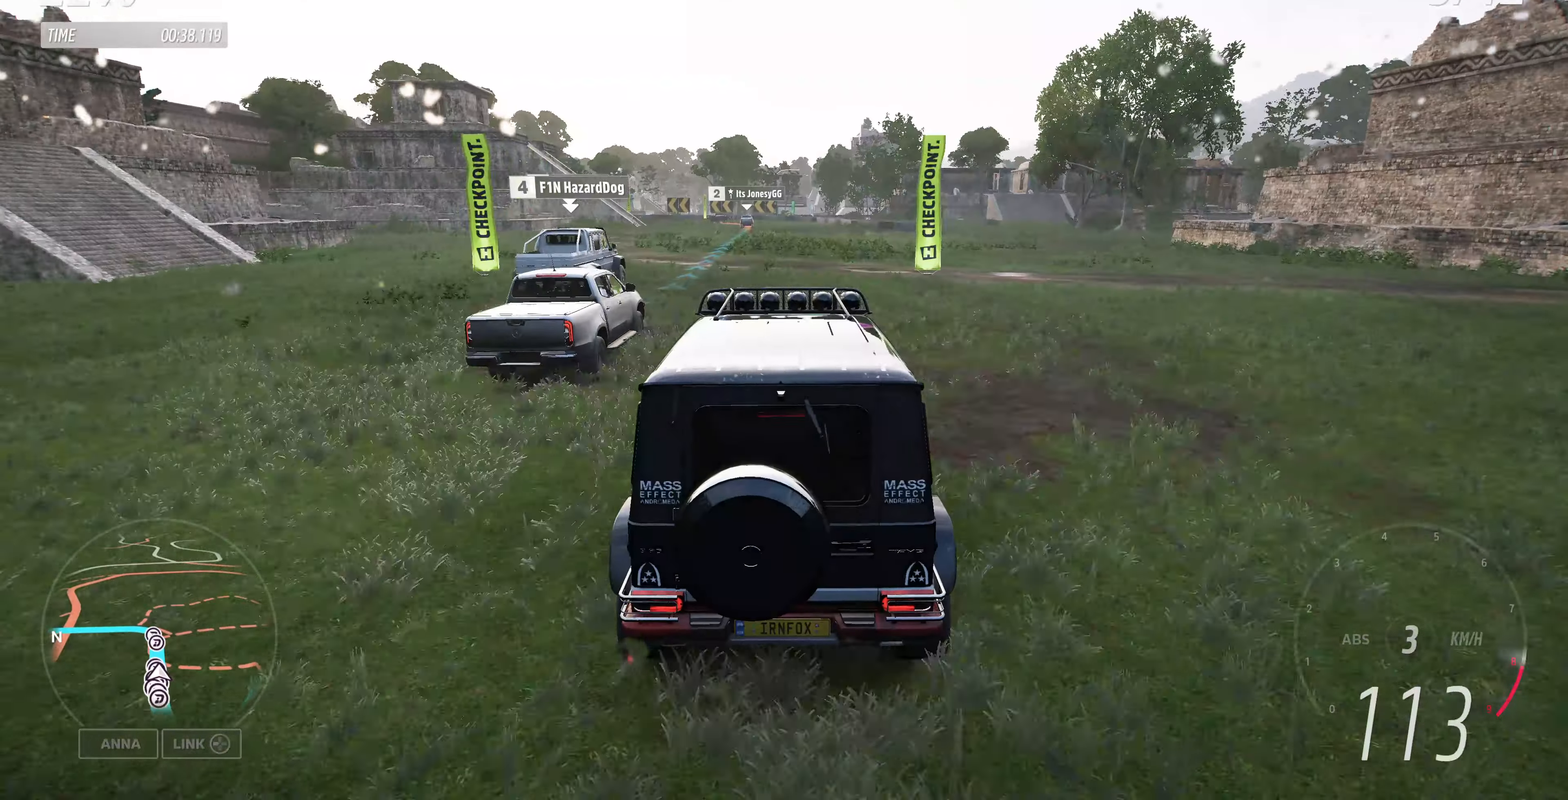
{"buttons": ["R2"], "left_stick": "up", "right_stick": "center", "events": []}
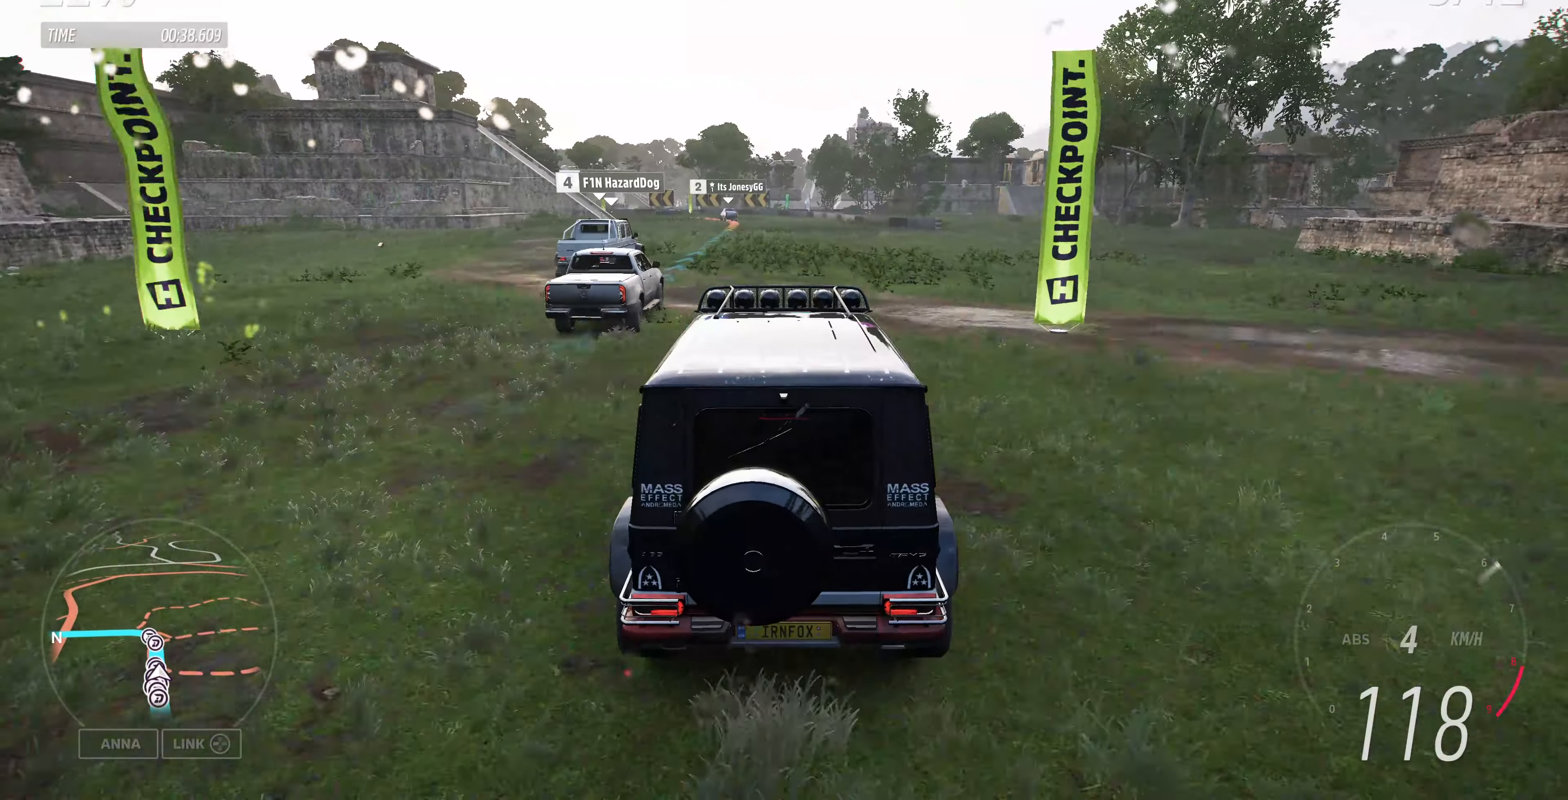
{"buttons": ["R2"], "left_stick": "up-left", "right_stick": "center", "events": [[300, "left_stick", "up-left"]]}
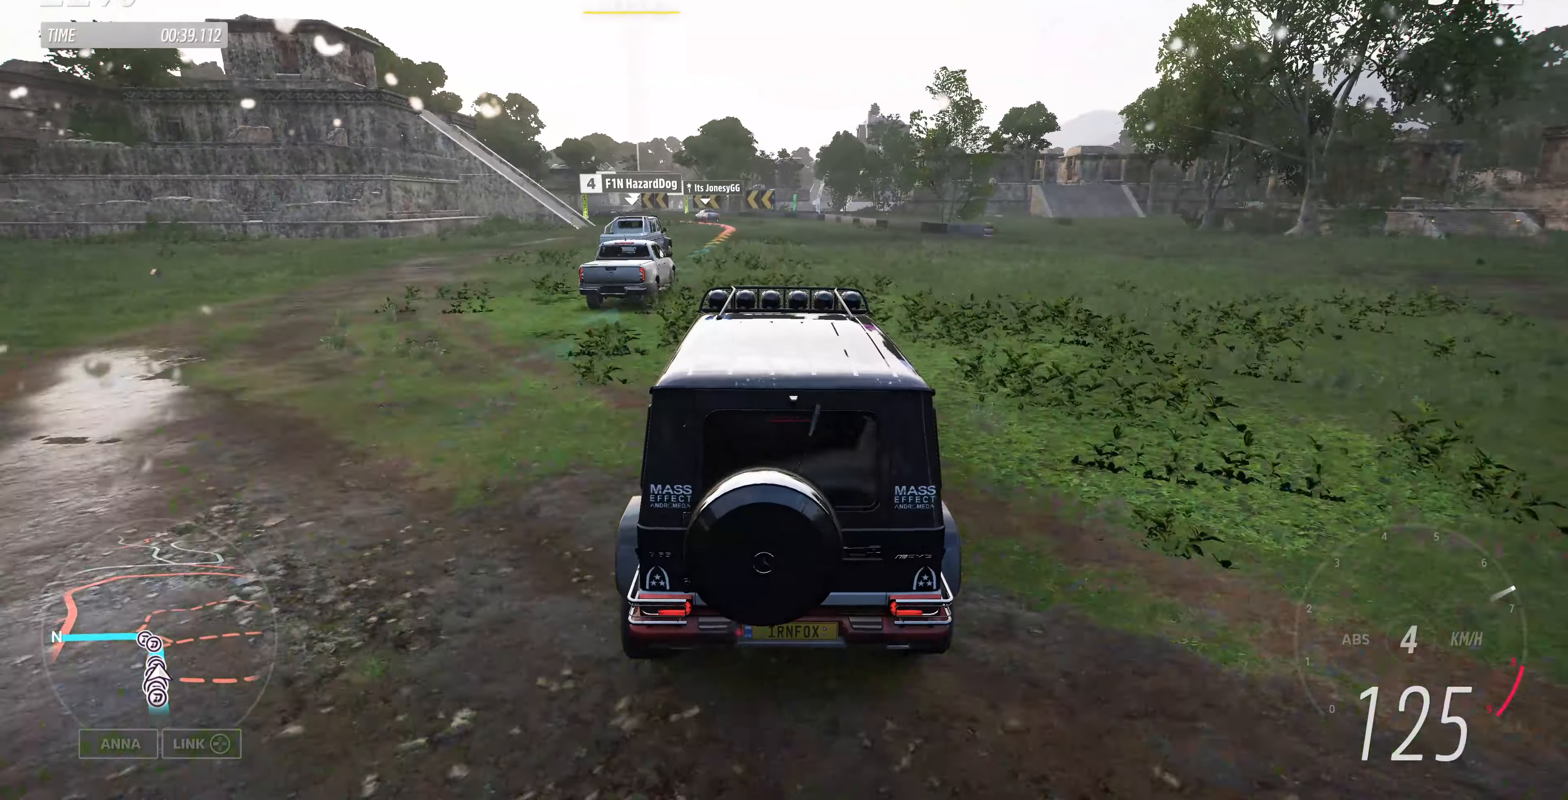
{"buttons": ["R2"], "left_stick": "up-left", "right_stick": "center", "events": []}
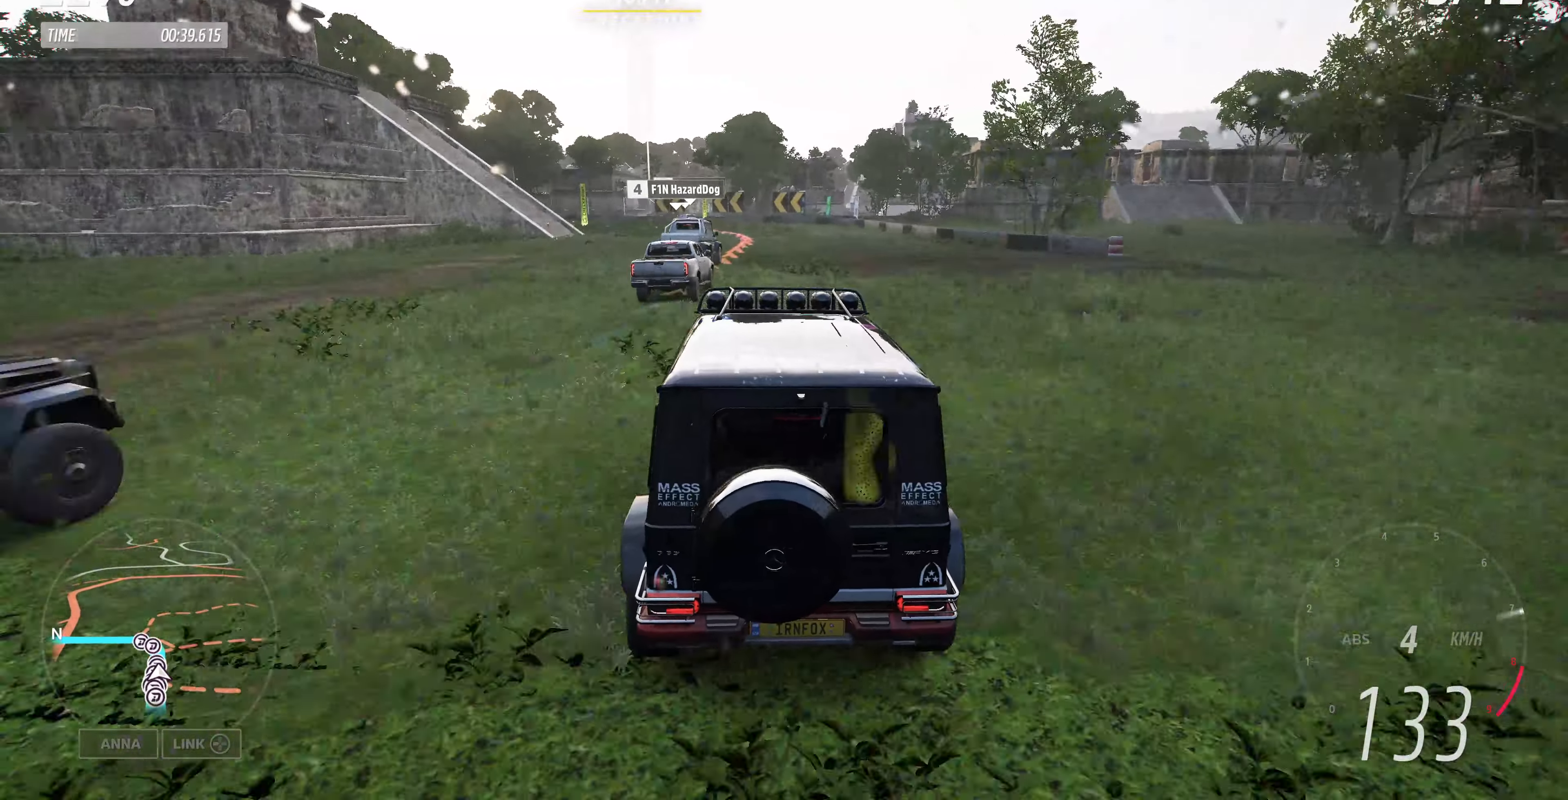
{"buttons": ["R2"], "left_stick": "up-left", "right_stick": "center", "events": []}
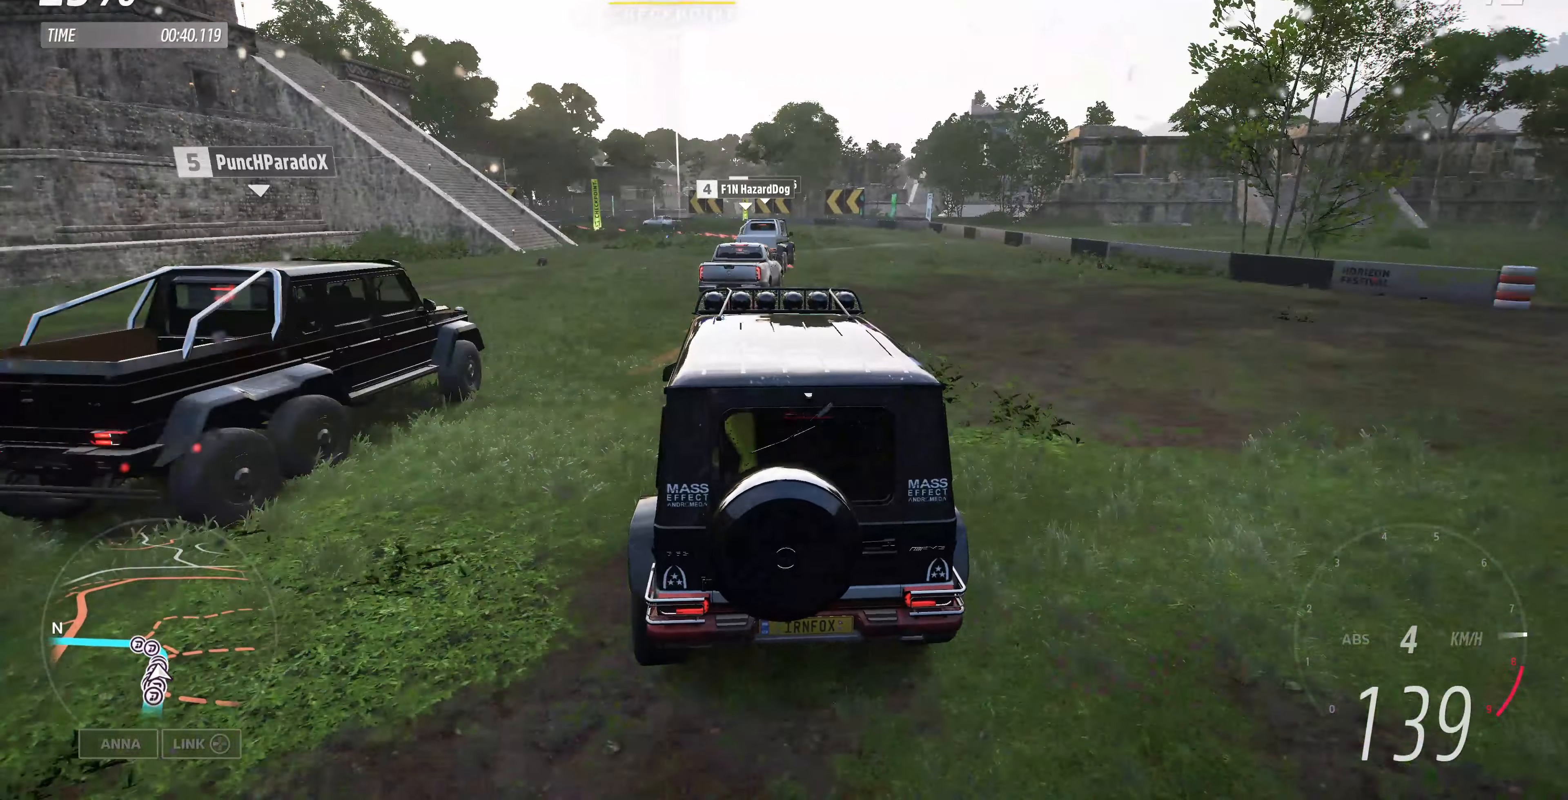
{"buttons": [], "left_stick": "up-left", "right_stick": "center", "events": [[133, "R2", "up"]]}
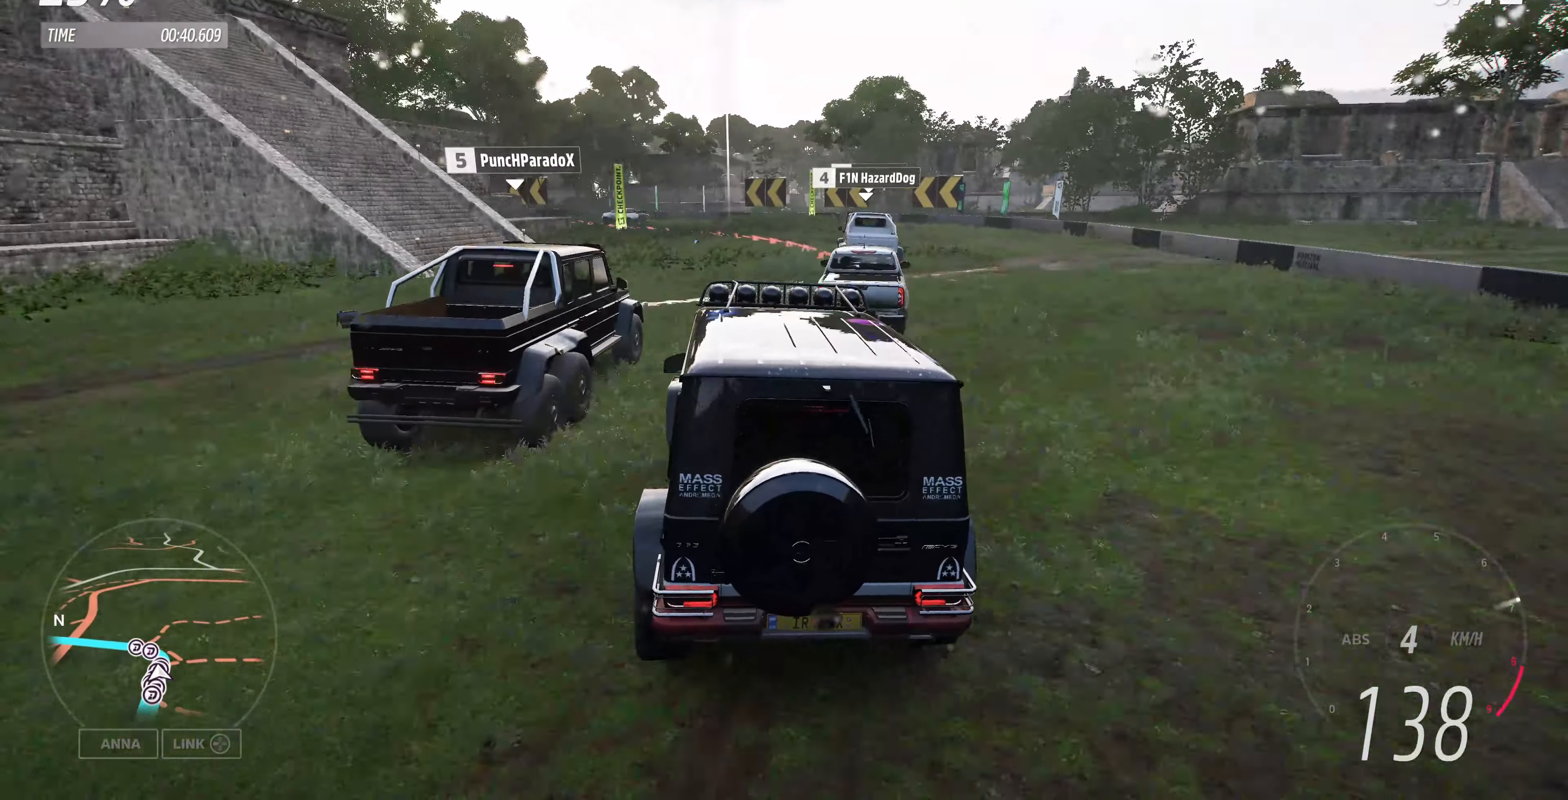
{"buttons": [], "left_stick": "up-left", "right_stick": "center", "events": [[33, "L2", "down"], [200, "L2", "up"]]}
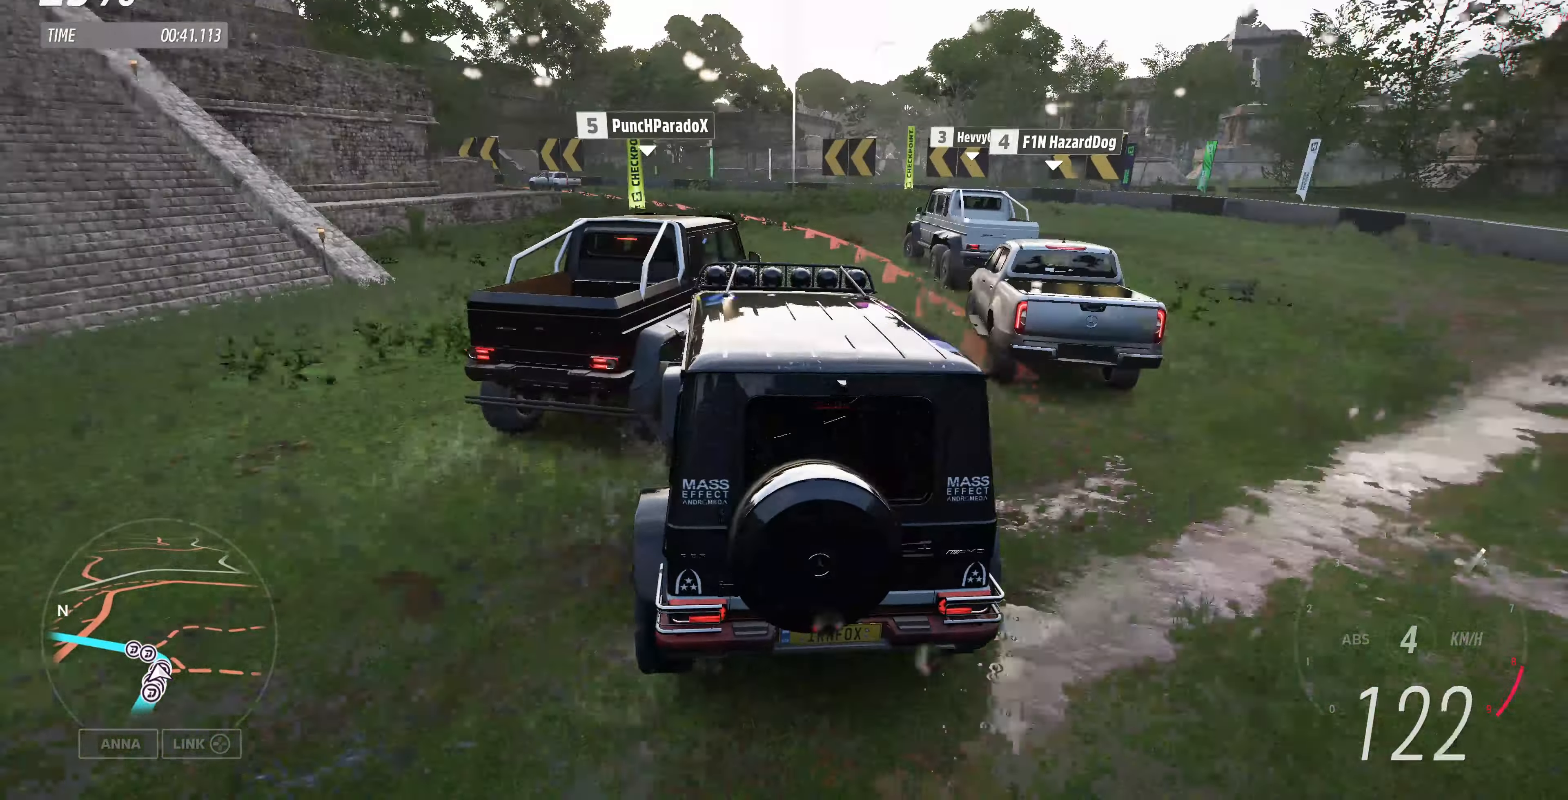
{"buttons": [], "left_stick": "up-left", "right_stick": "center", "events": []}
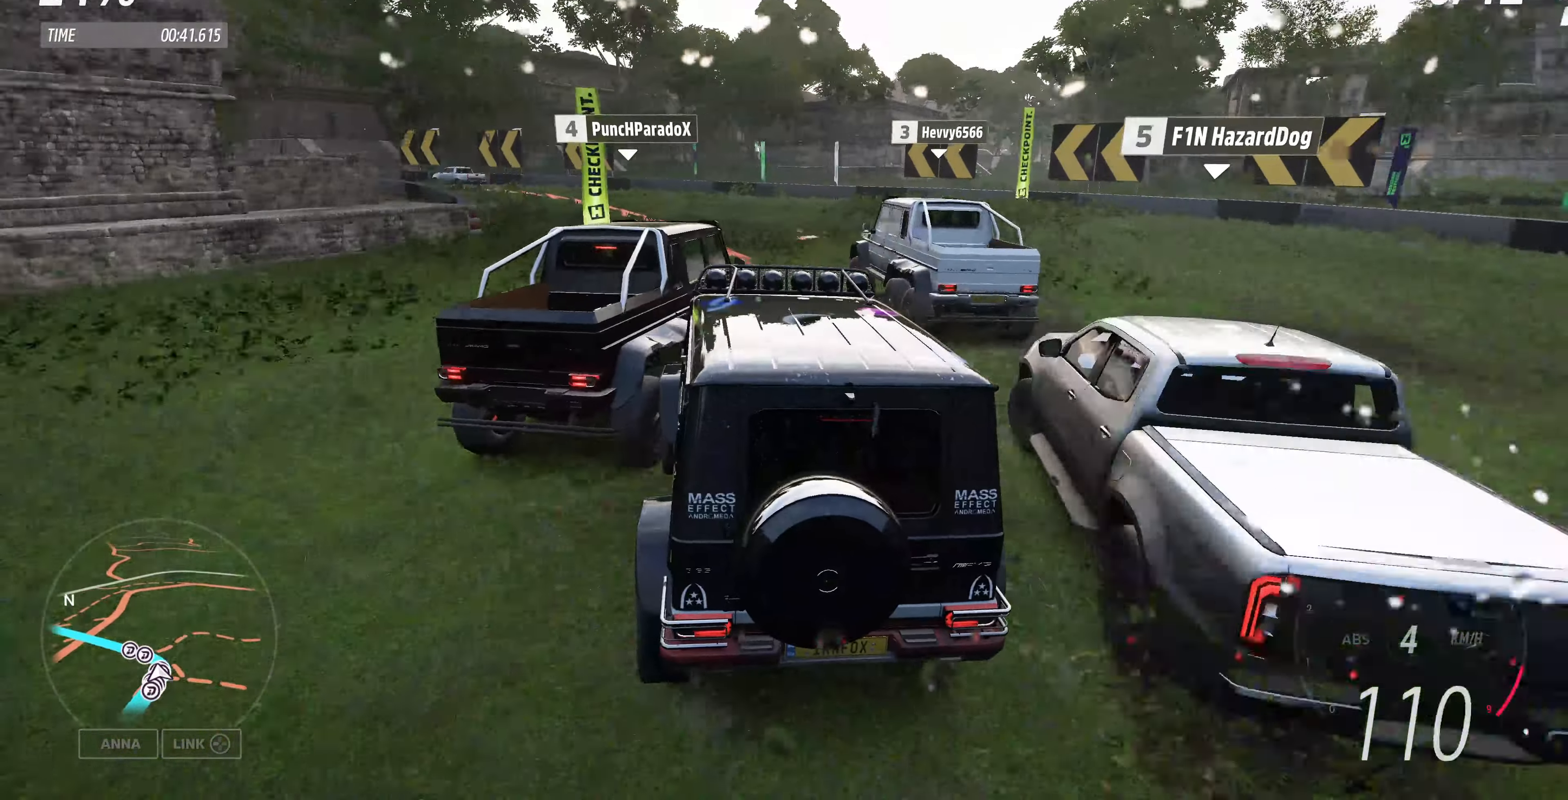
{"buttons": [], "left_stick": "up-left", "right_stick": "center", "events": []}
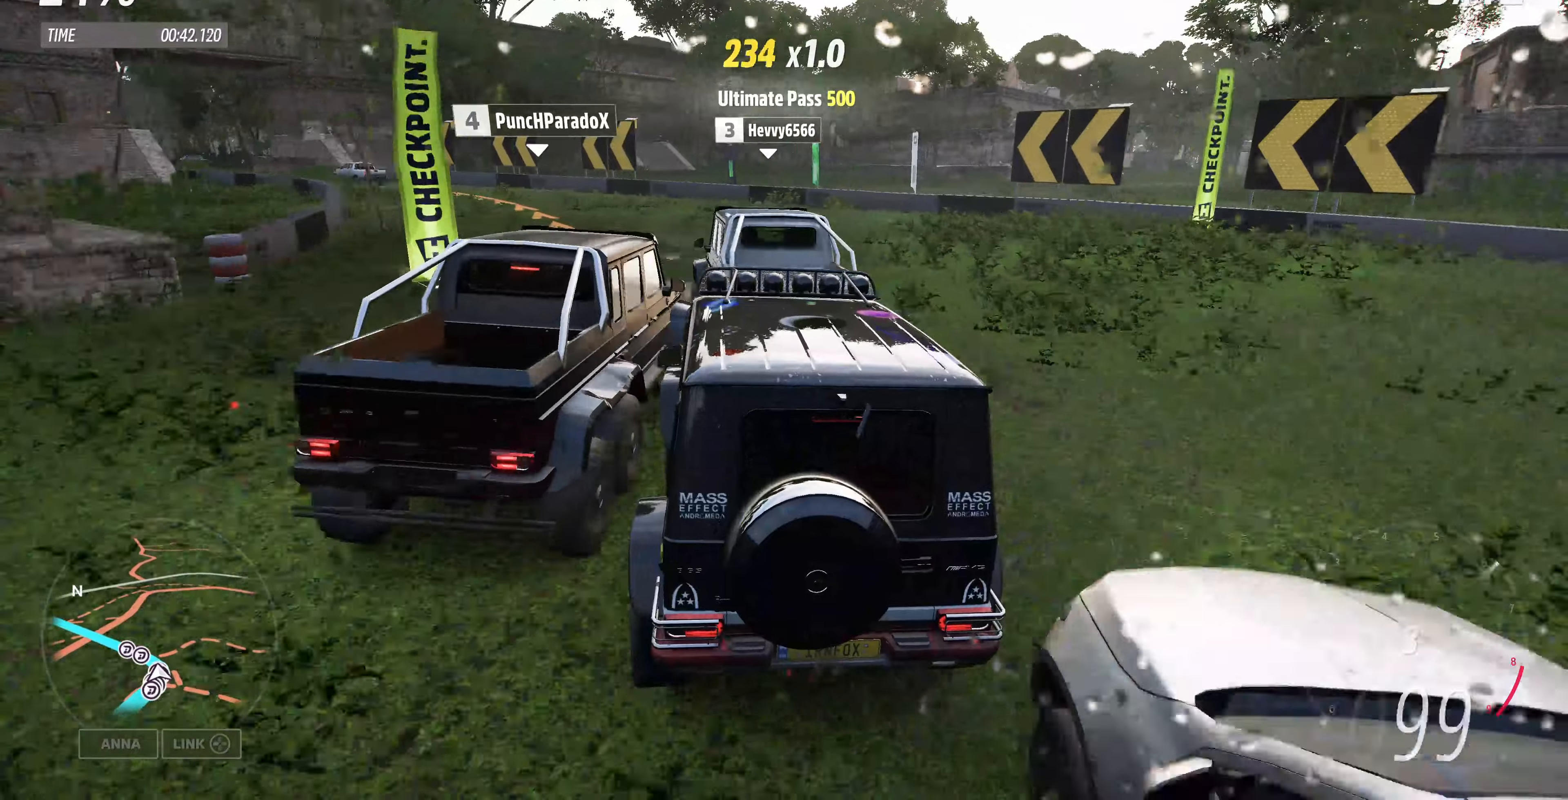
{"buttons": [], "left_stick": "up-left", "right_stick": "center", "events": []}
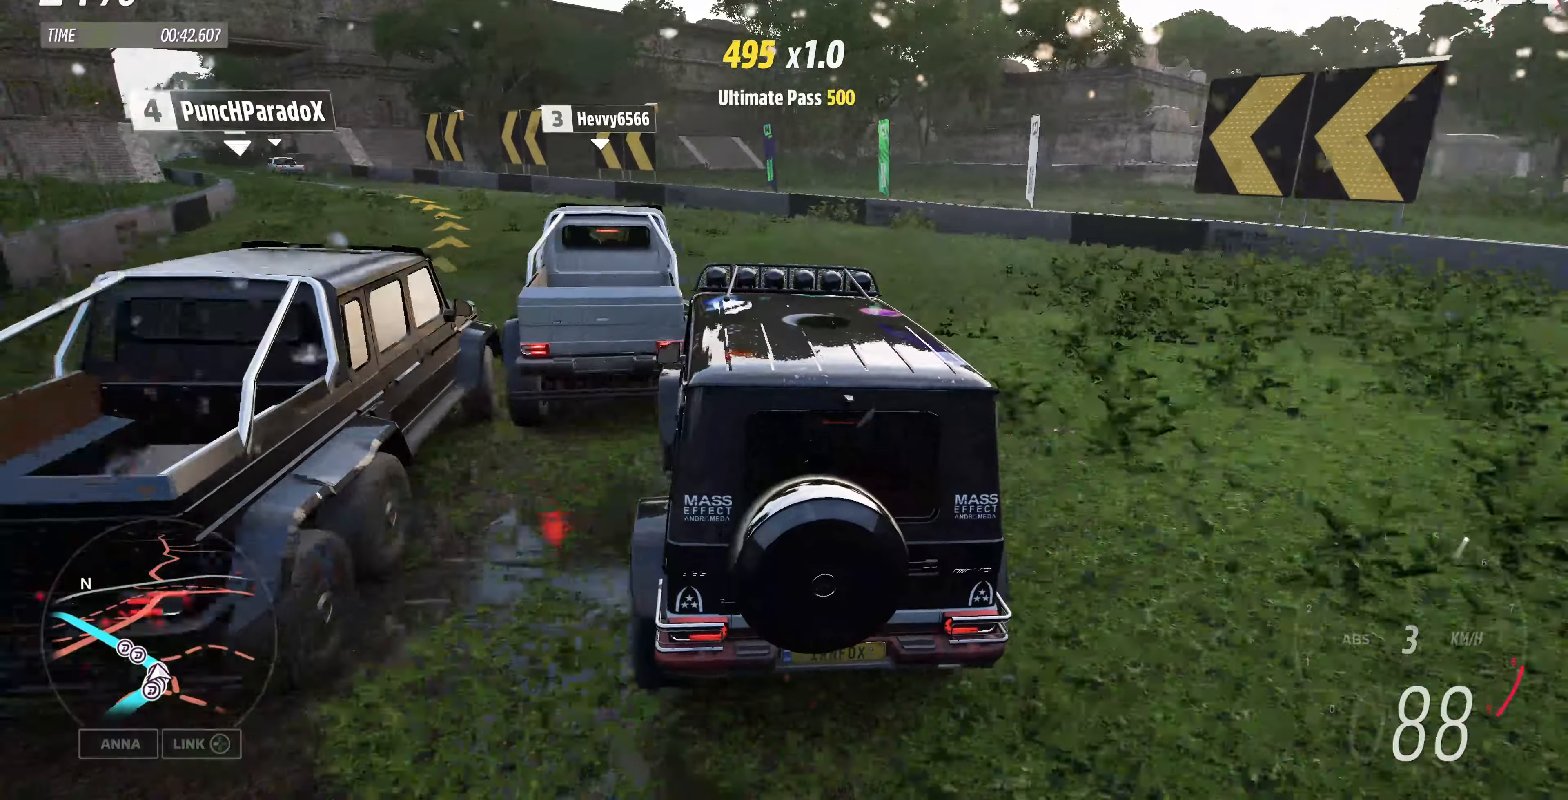
{"buttons": ["R2"], "left_stick": "up-left", "right_stick": "center", "events": [[466, "R2", "down"]]}
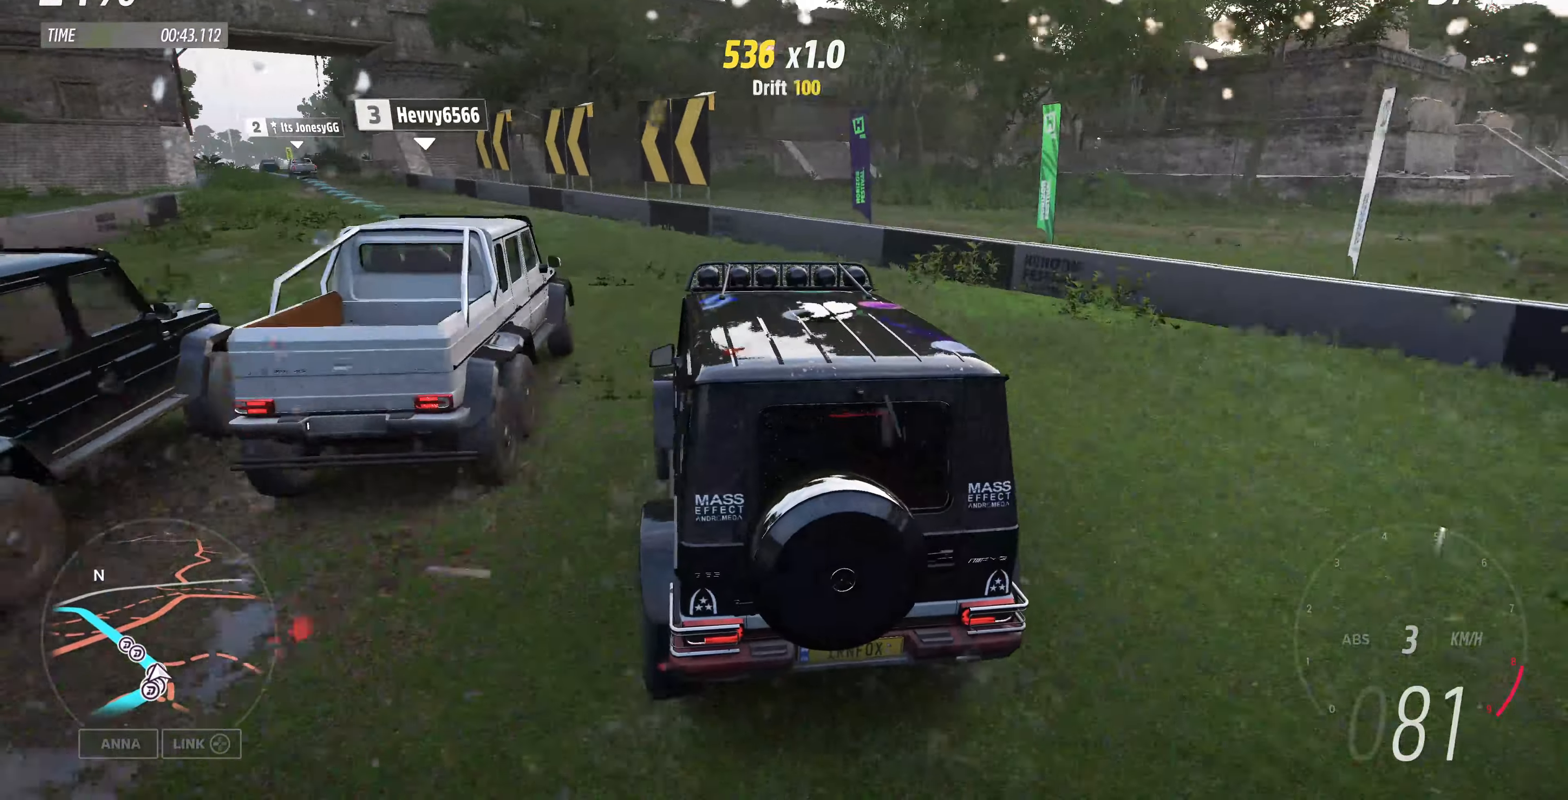
{"buttons": ["R2"], "left_stick": "center", "right_stick": "center", "events": [[500, "left_stick", "center"]]}
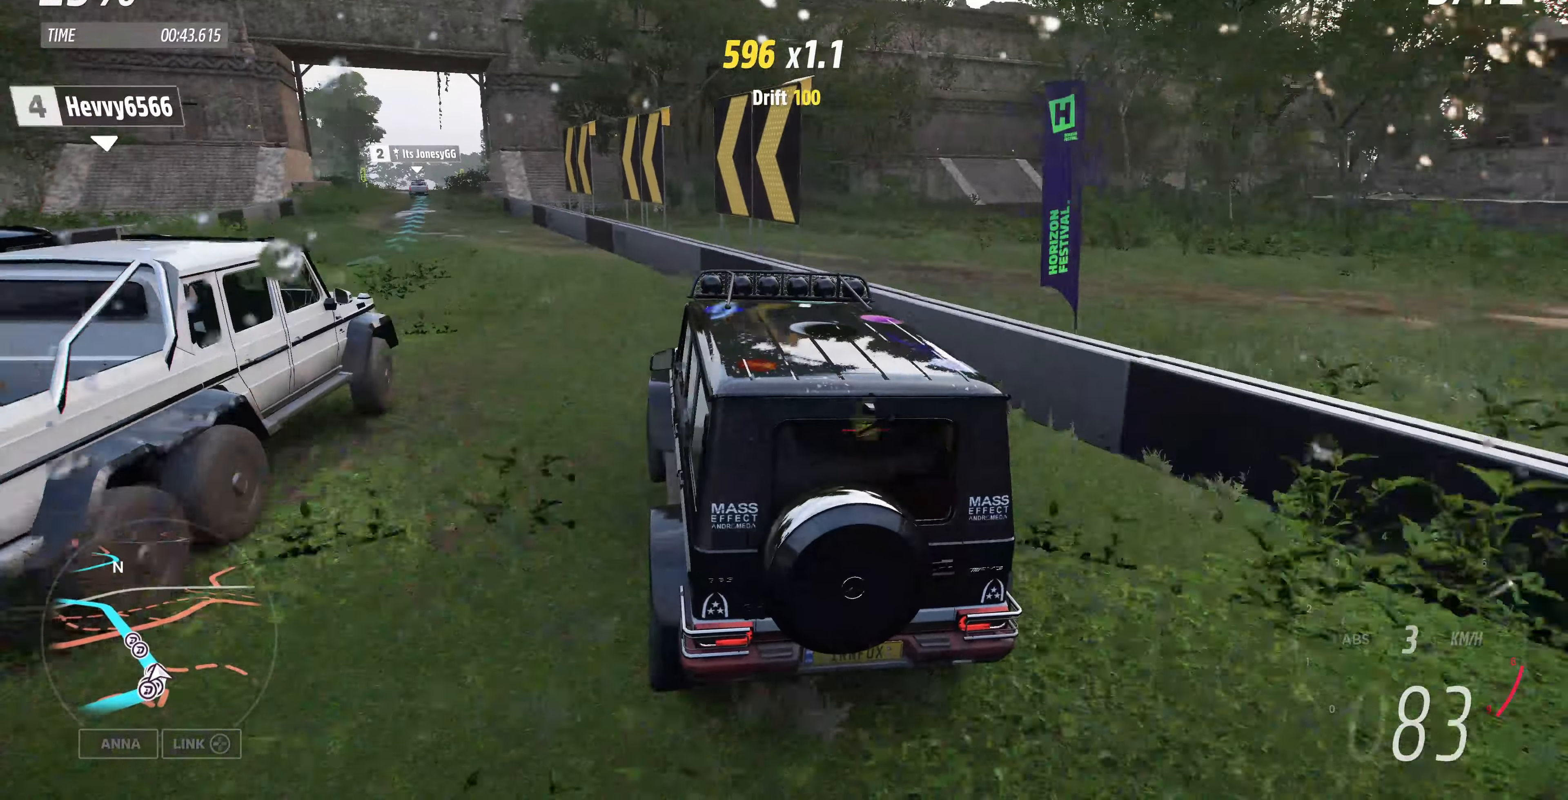
{"buttons": ["R2"], "left_stick": "center", "right_stick": "center", "events": [[166, "left_stick", "left"], [466, "left_stick", "center"]]}